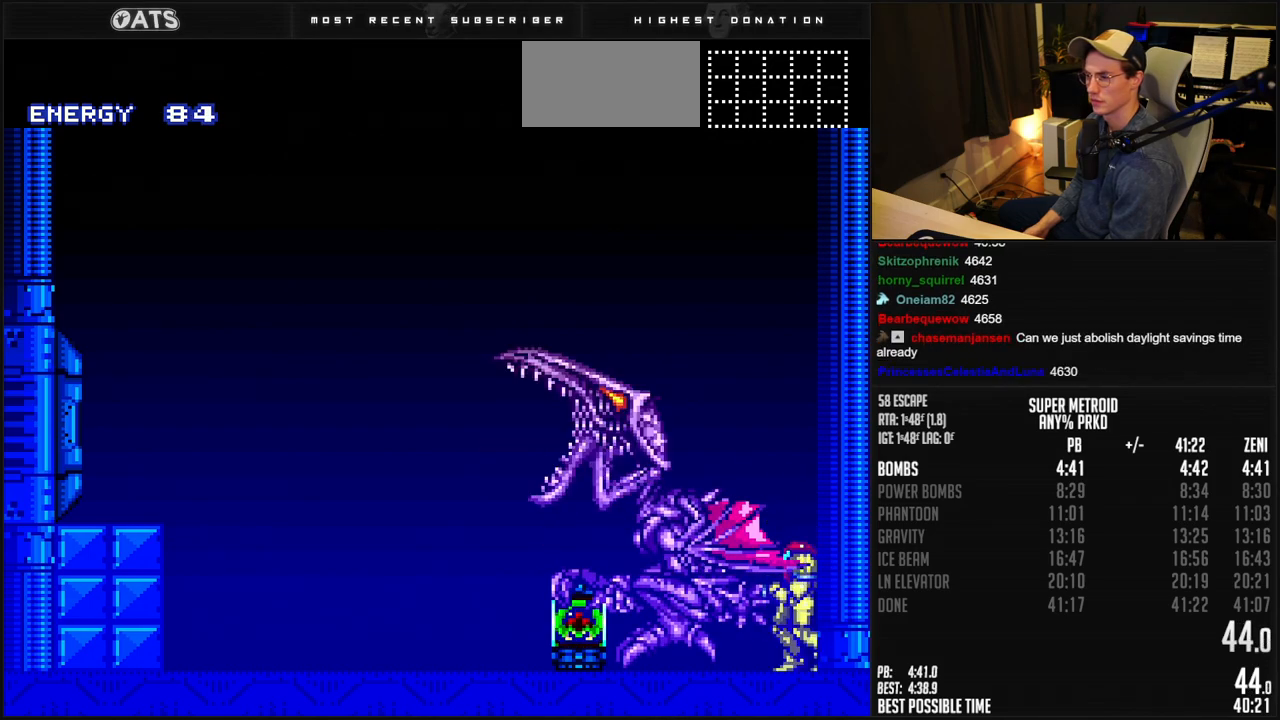
Gameplay with a controller (Nintendo layout); each line is a JSON object with the inputs held at the frame after it. "events" lists button and stick changes between this image and that frame as [ms after this image, input, new state], when the widget could be followed in between. Not read: L1 L3 R3.
{"buttons": [], "events": [[50, "X", "down"], [183, "X", "up"], [300, "X", "down"], [417, "X", "up"]]}
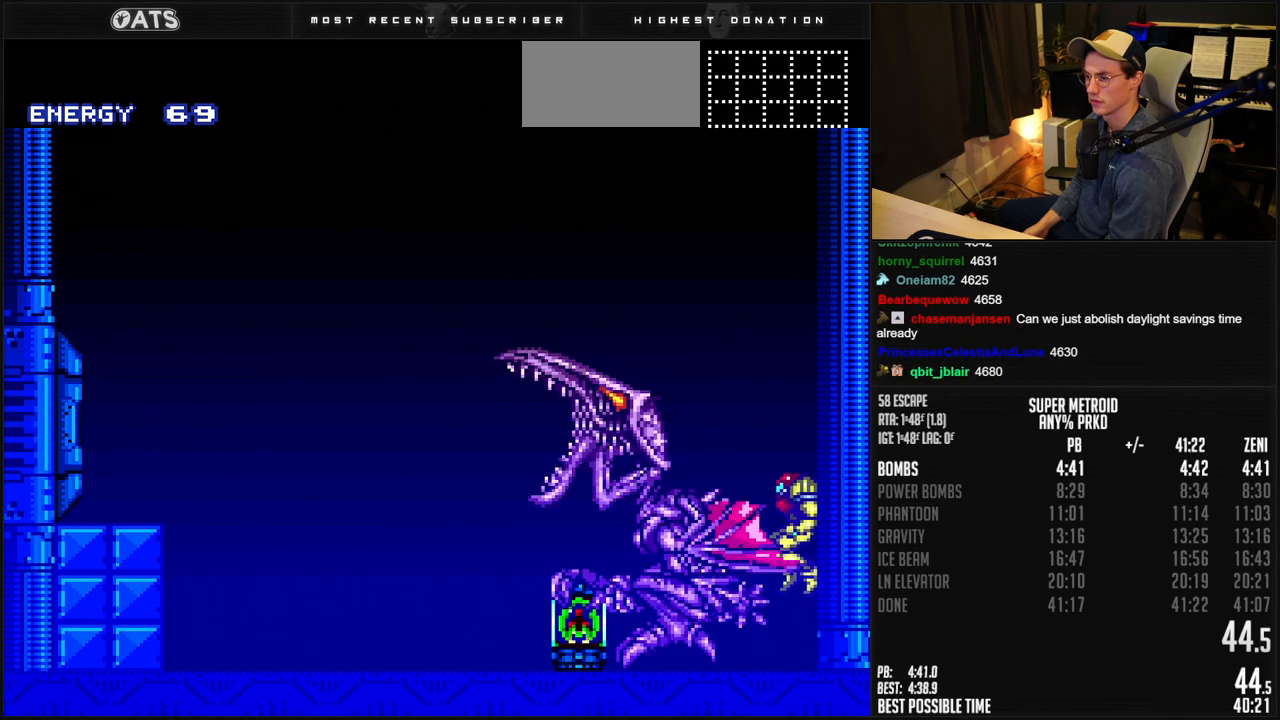
{"buttons": [], "events": []}
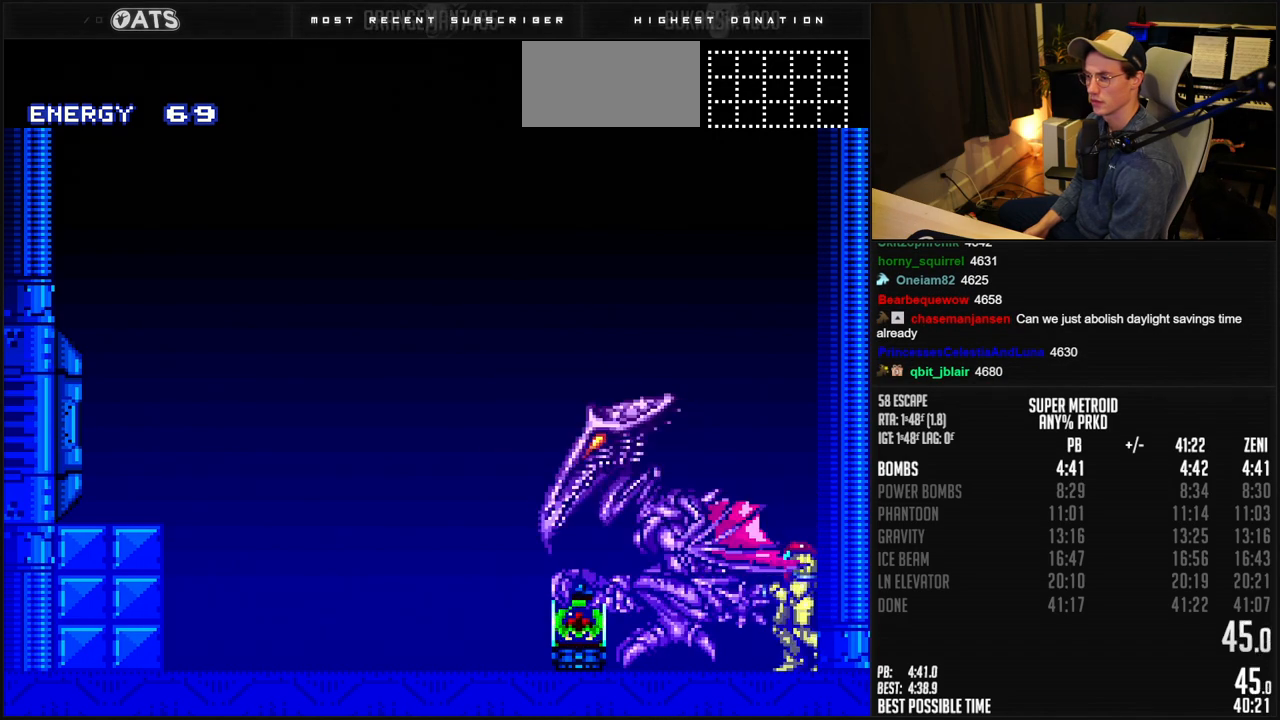
{"buttons": [], "events": []}
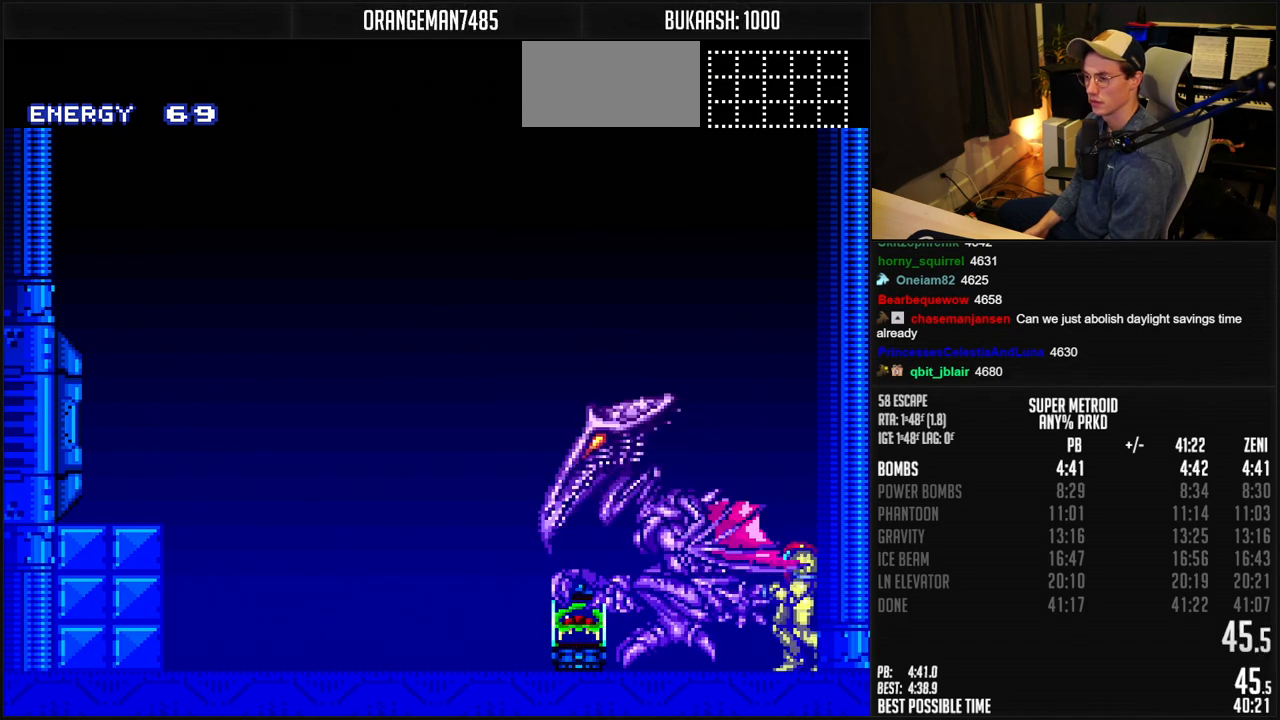
{"buttons": [], "events": []}
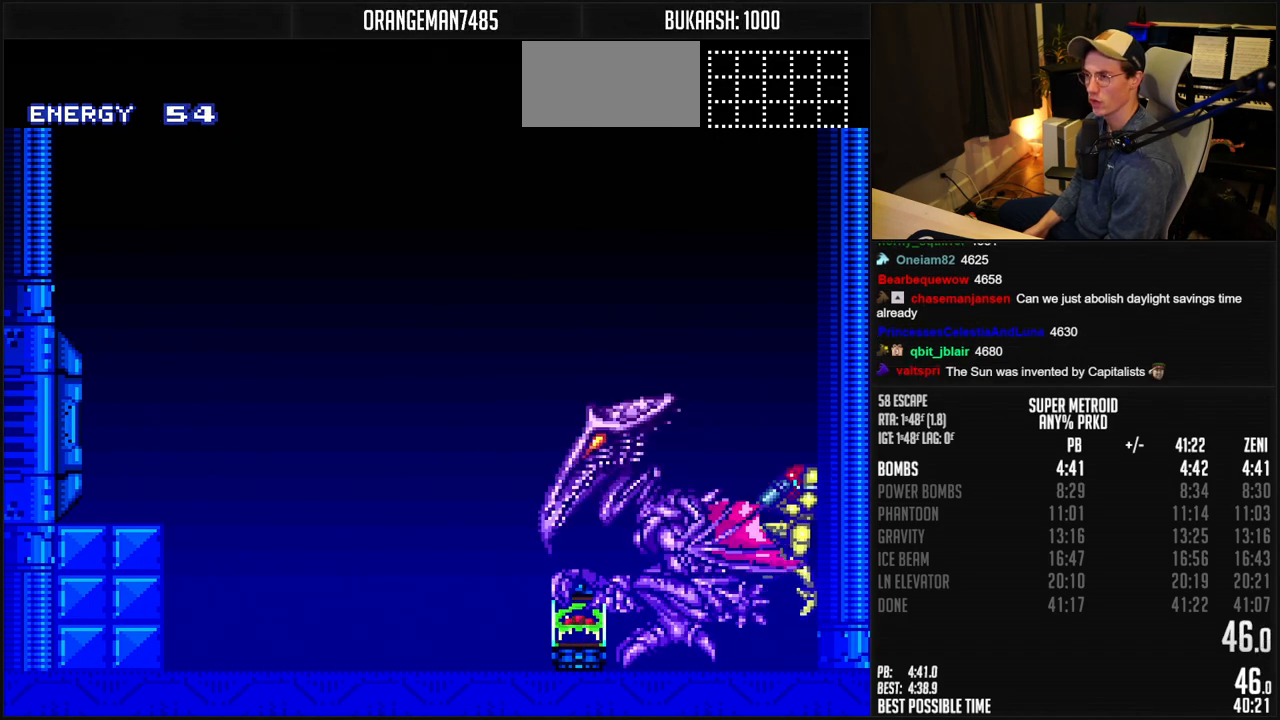
{"buttons": [], "events": []}
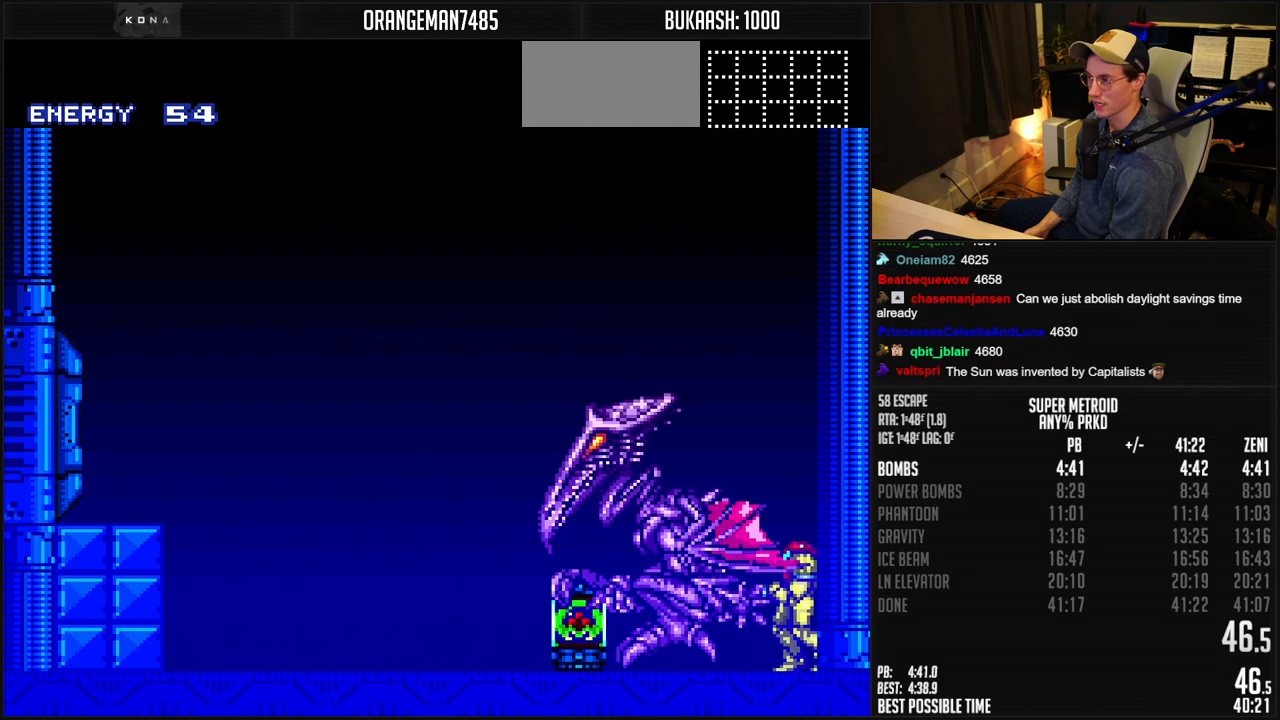
{"buttons": [], "events": []}
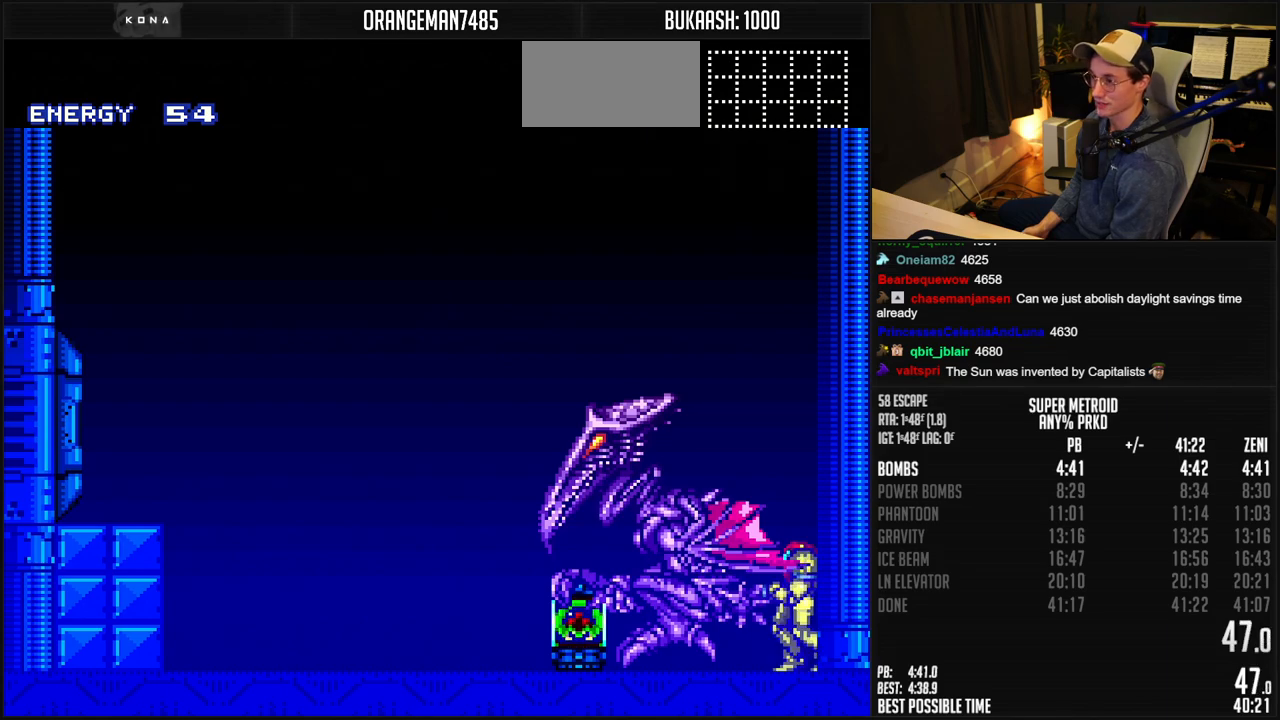
{"buttons": ["A"], "events": [[383, "A", "down"]]}
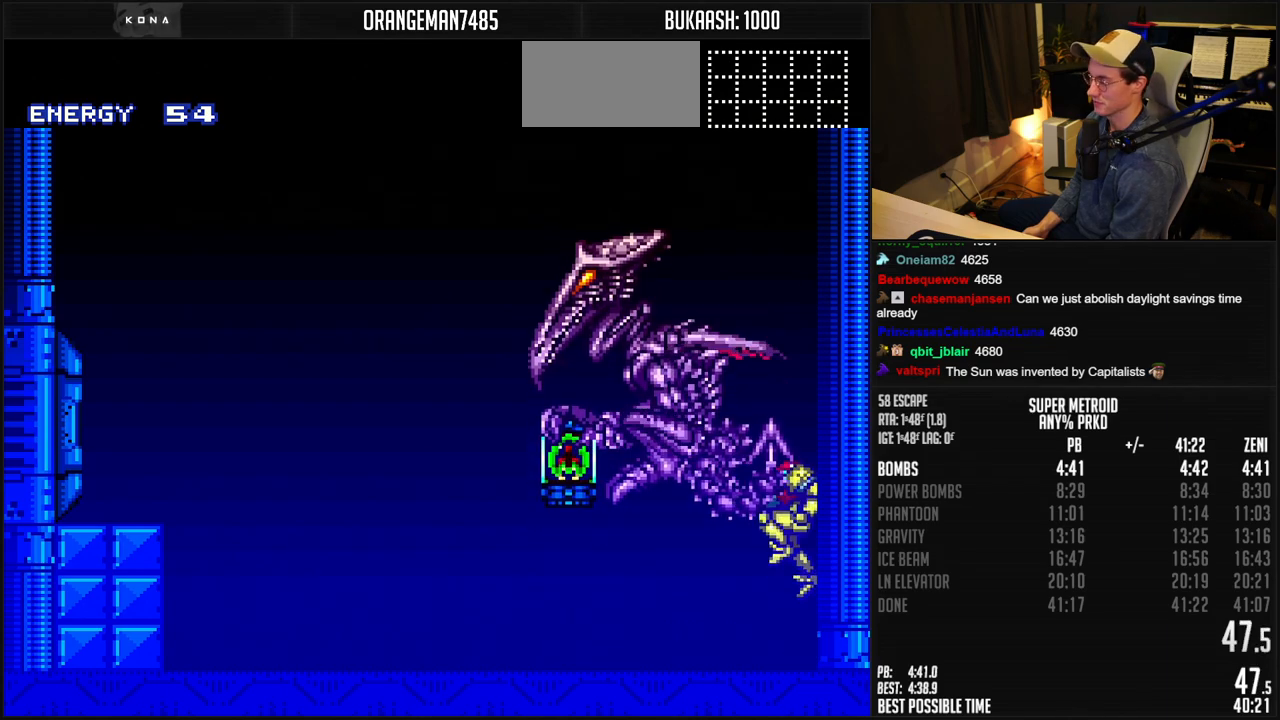
{"buttons": [], "events": [[267, "A", "up"]]}
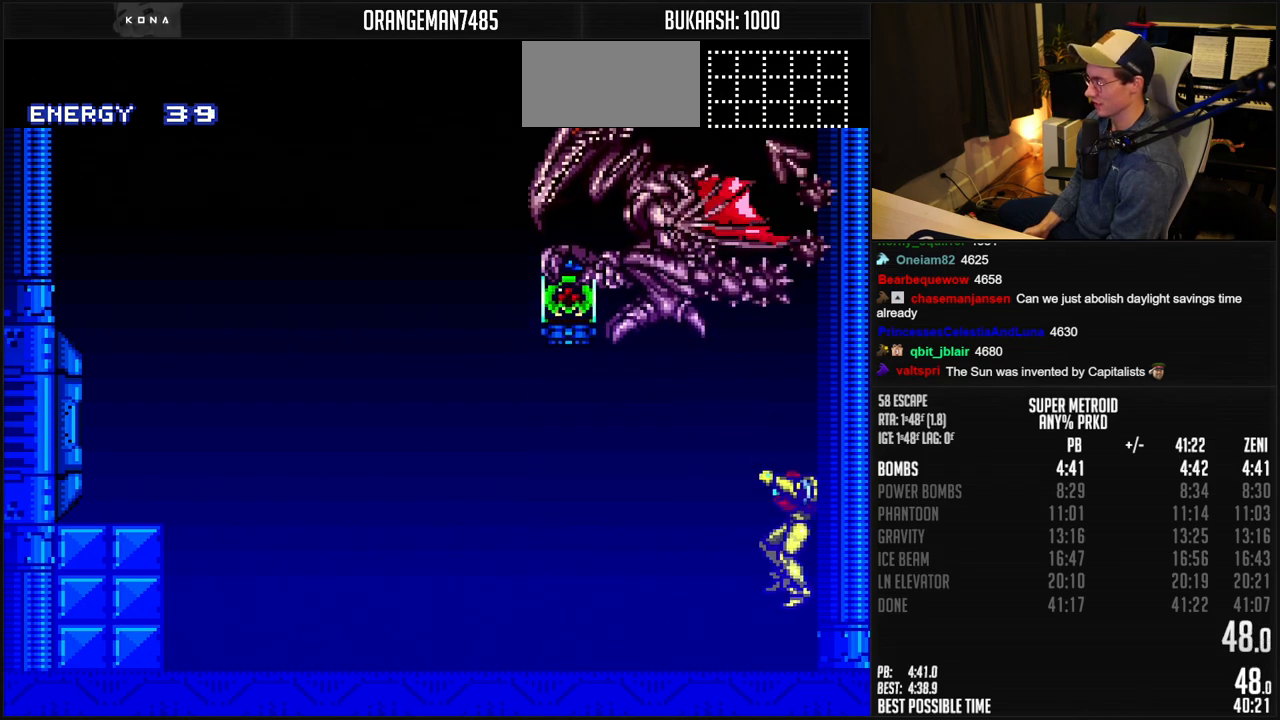
{"buttons": [], "events": [[50, "DPAD_RIGHT", "down"], [250, "DPAD_RIGHT", "up"]]}
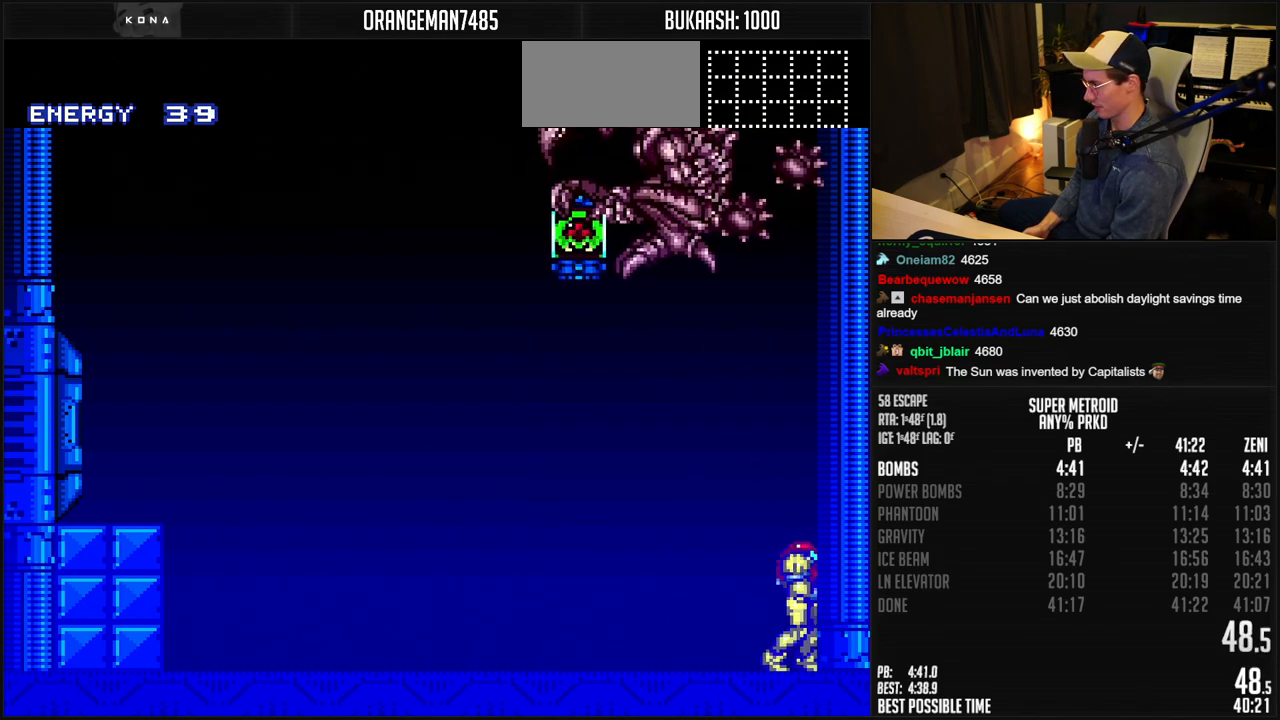
{"buttons": ["A"], "events": [[33, "A", "down"]]}
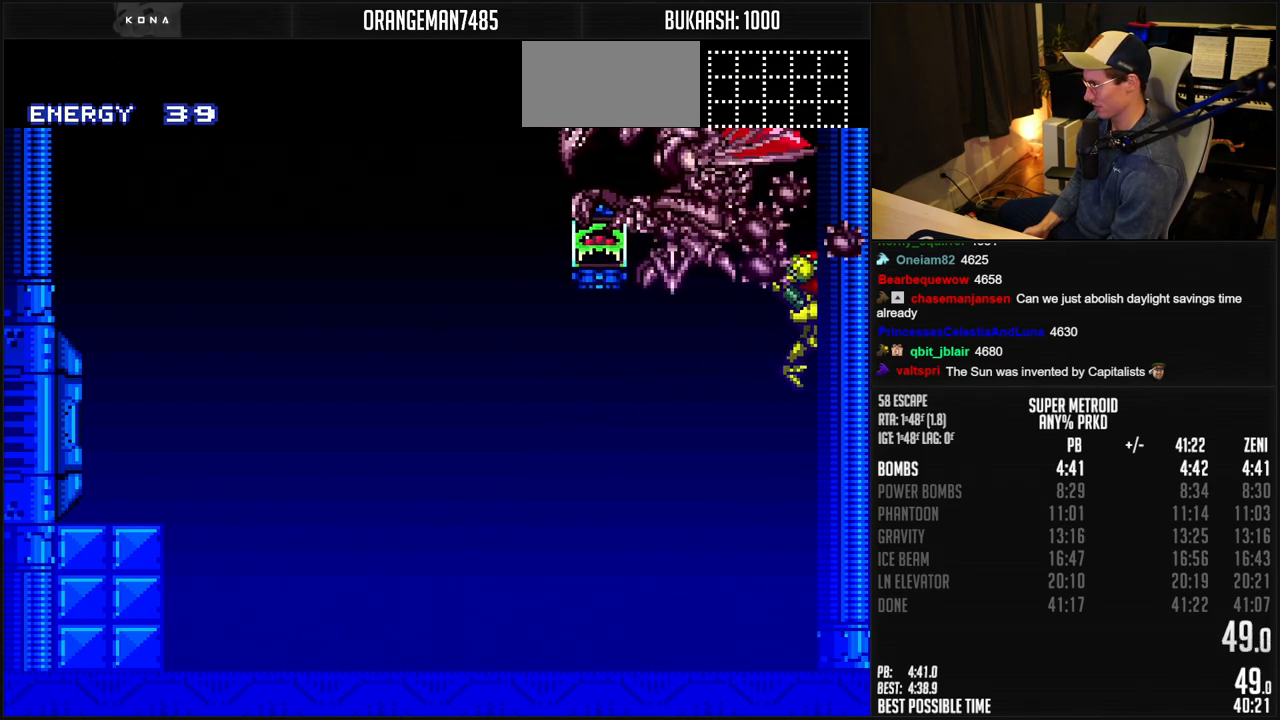
{"buttons": ["A", "DPAD_LEFT"], "events": [[50, "A", "up"], [150, "A", "down"], [467, "DPAD_LEFT", "down"]]}
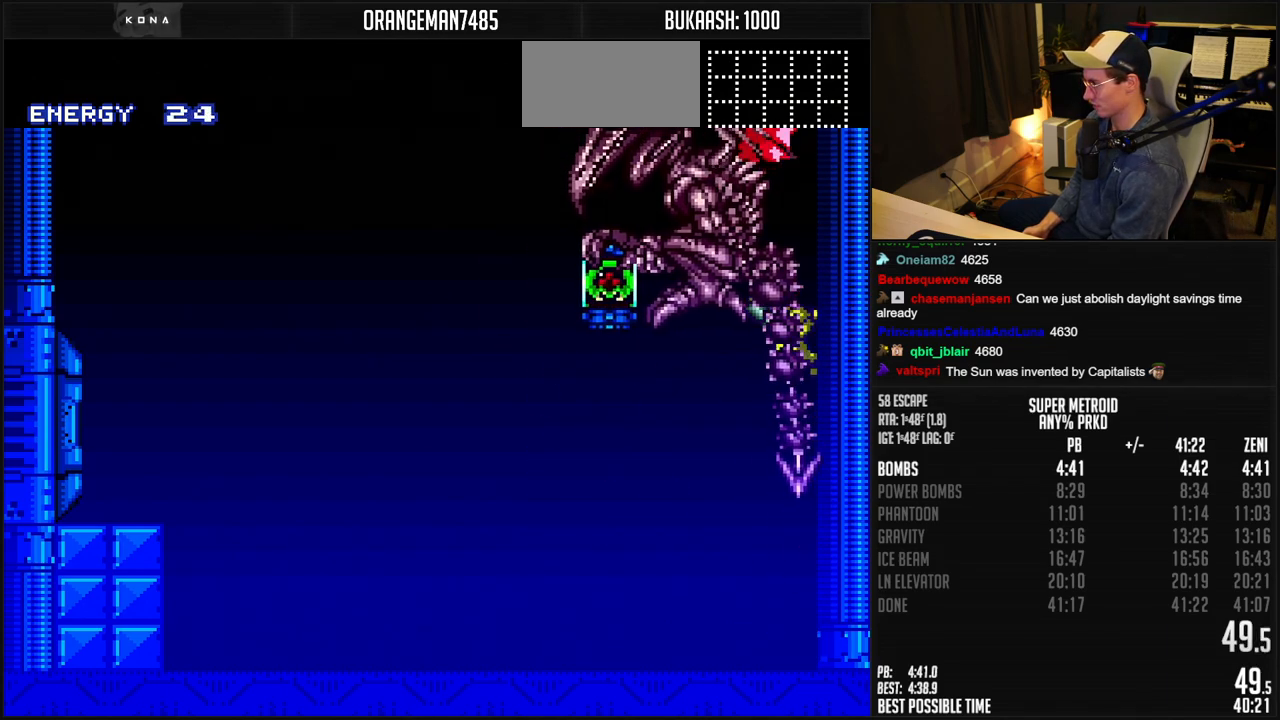
{"buttons": ["A"], "events": [[483, "DPAD_LEFT", "up"]]}
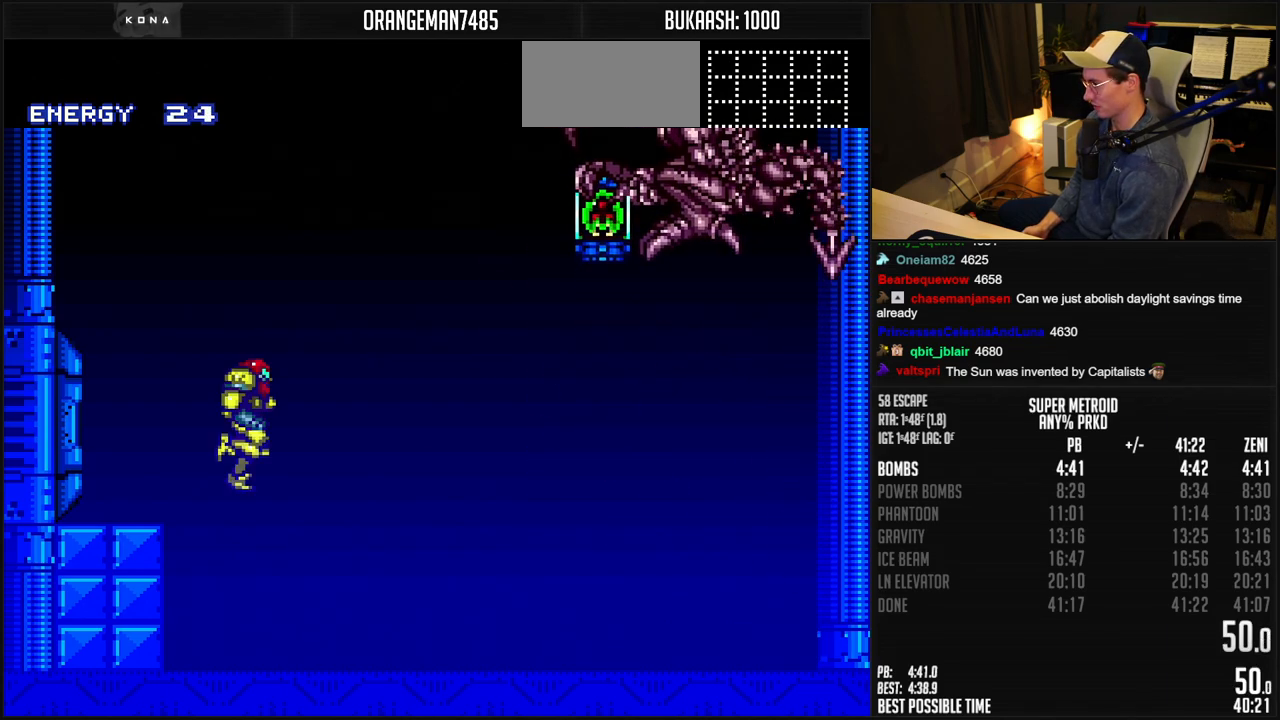
{"buttons": ["A", "DPAD_LEFT"], "events": [[50, "A", "up"], [367, "DPAD_RIGHT", "down"], [450, "A", "down"], [483, "DPAD_RIGHT", "up"], [500, "DPAD_LEFT", "down"]]}
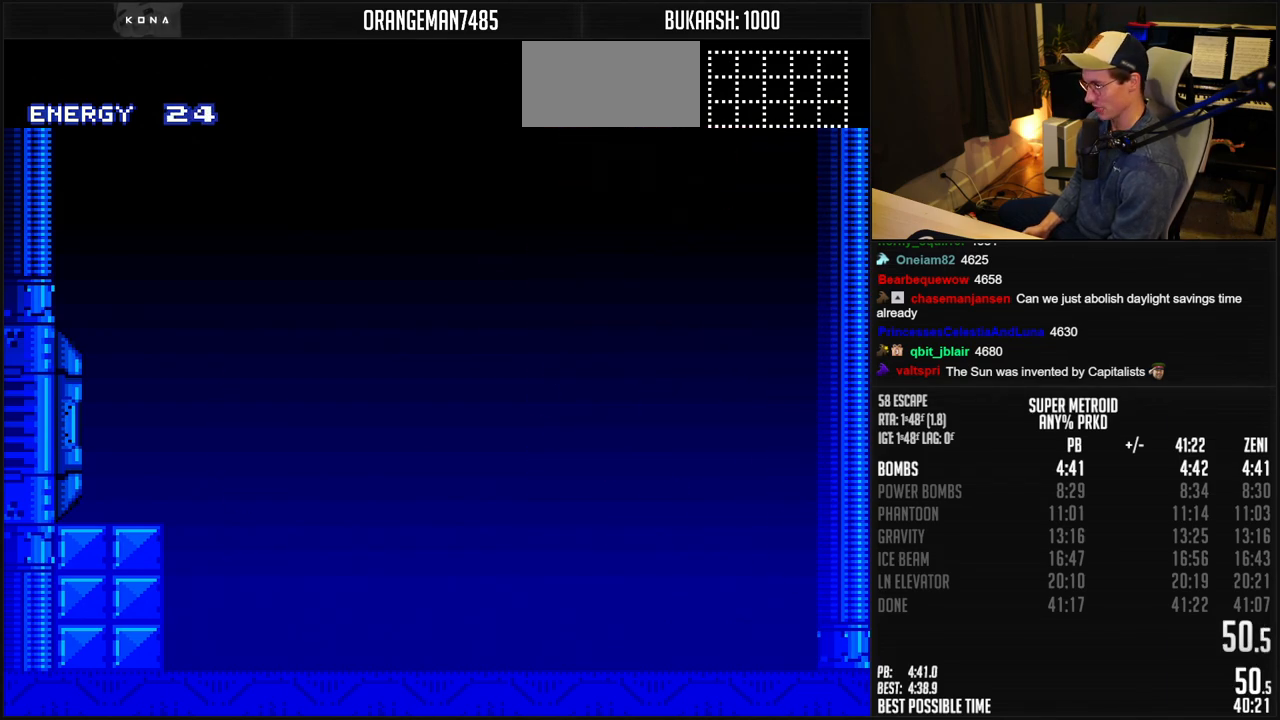
{"buttons": ["A", "DPAD_RIGHT"], "events": [[50, "A", "up"], [150, "DPAD_LEFT", "up"], [400, "A", "down"], [400, "DPAD_RIGHT", "down"]]}
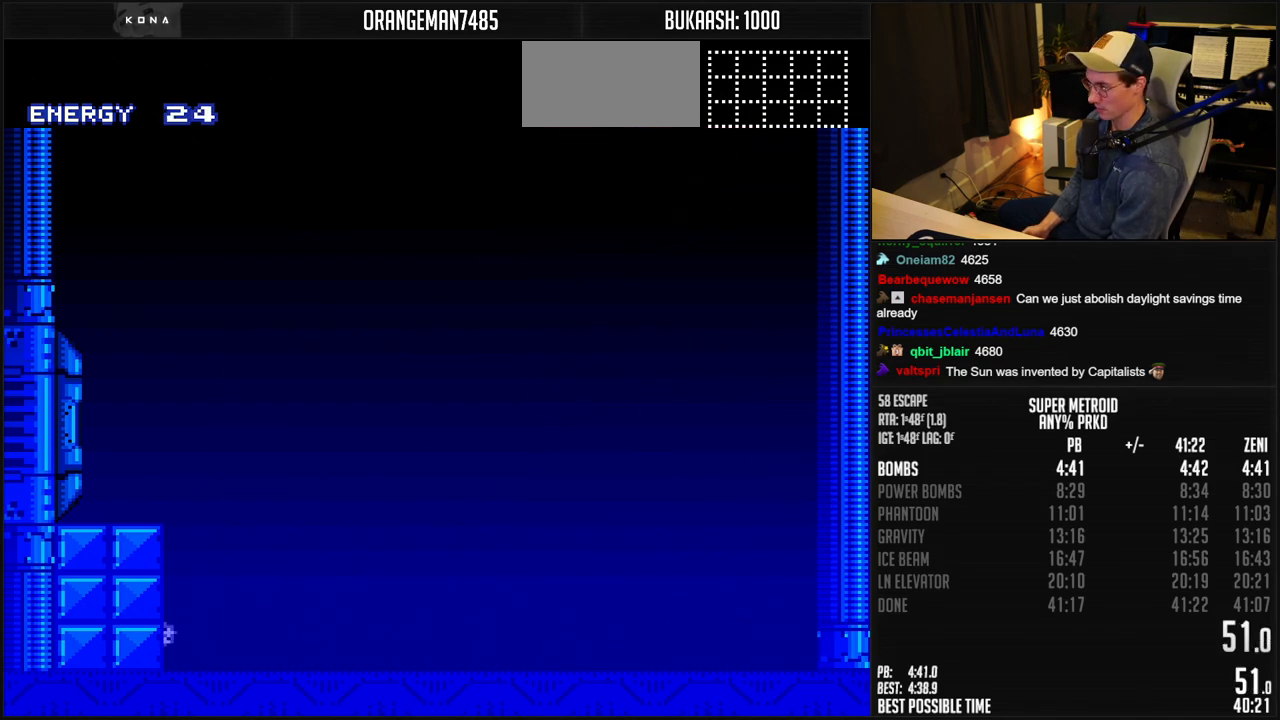
{"buttons": [], "events": [[17, "A", "up"], [17, "DPAD_LEFT", "down"], [17, "DPAD_RIGHT", "up"], [117, "DPAD_LEFT", "up"], [250, "DPAD_RIGHT", "down"], [300, "A", "down"], [333, "DPAD_RIGHT", "up"], [350, "A", "up"], [400, "DPAD_LEFT", "down"], [500, "DPAD_LEFT", "up"]]}
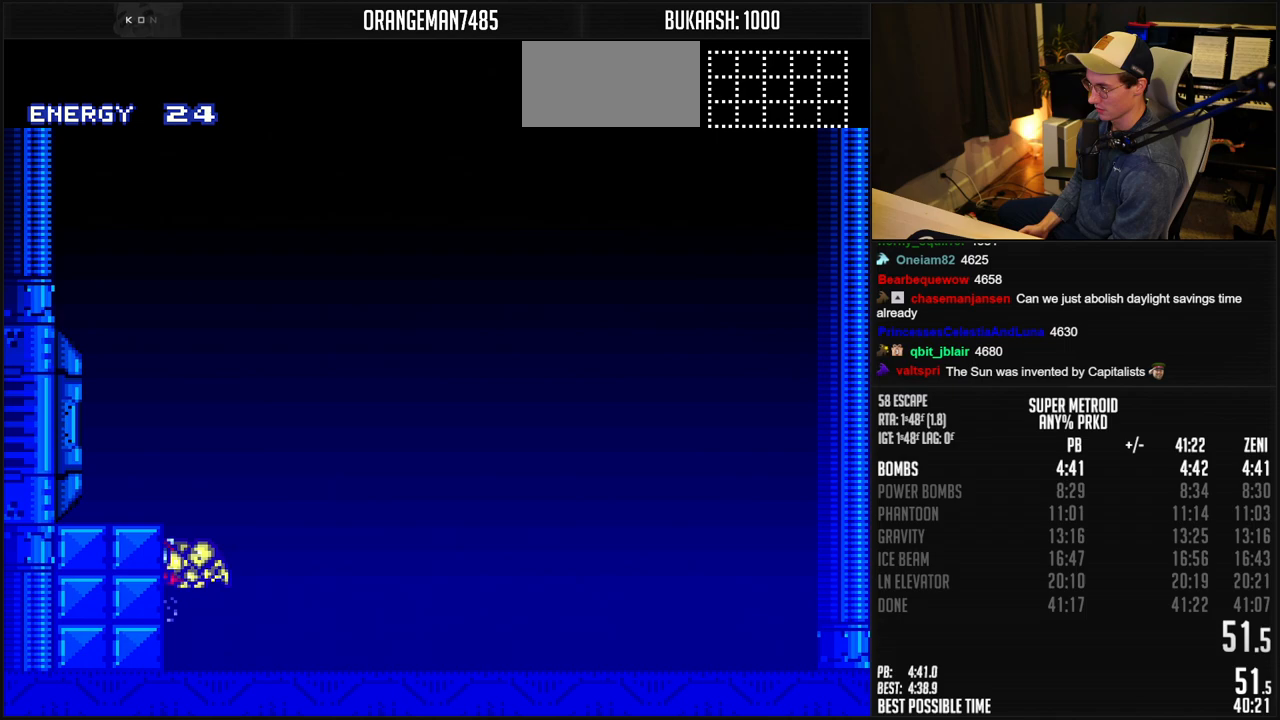
{"buttons": [], "events": [[50, "DPAD_RIGHT", "down"], [133, "A", "down"], [183, "DPAD_RIGHT", "up"], [217, "DPAD_LEFT", "down"], [383, "DPAD_LEFT", "up"], [400, "A", "up"]]}
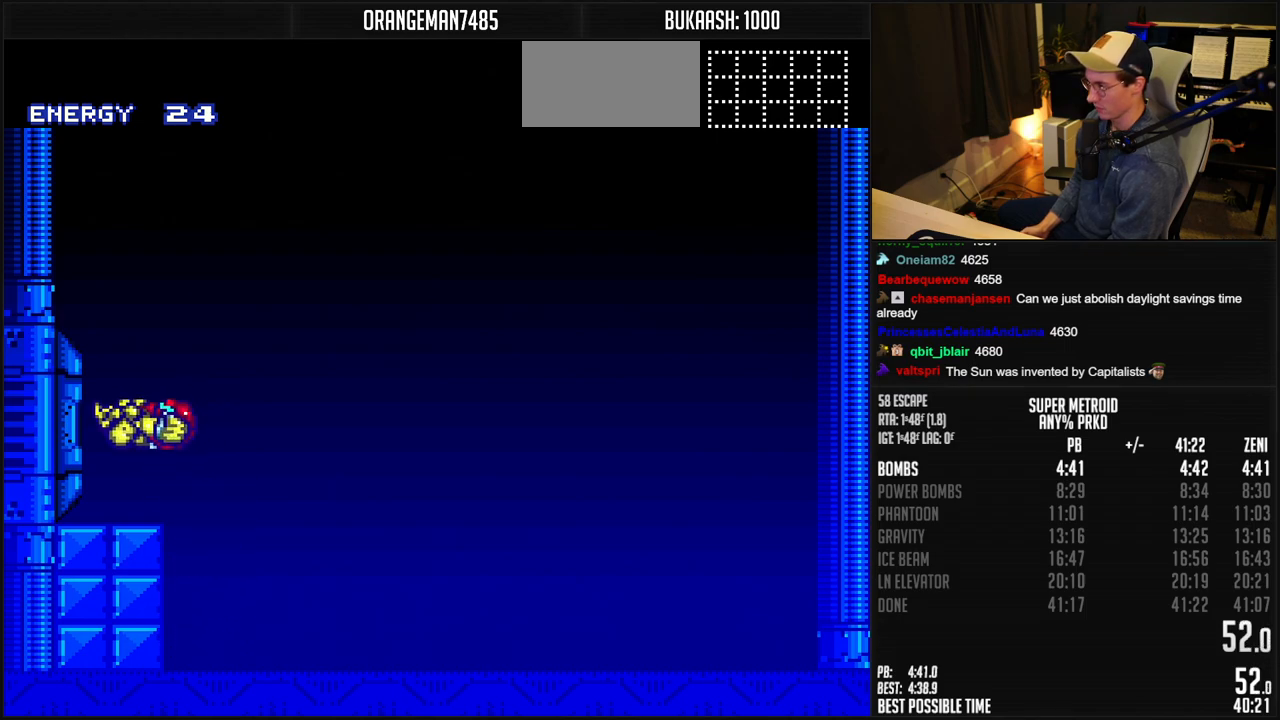
{"buttons": ["DPAD_RIGHT"], "events": [[100, "DPAD_RIGHT", "down"], [133, "A", "down"], [233, "A", "up"], [250, "DPAD_RIGHT", "up"], [300, "DPAD_LEFT", "down"], [433, "DPAD_LEFT", "up"], [500, "DPAD_RIGHT", "down"]]}
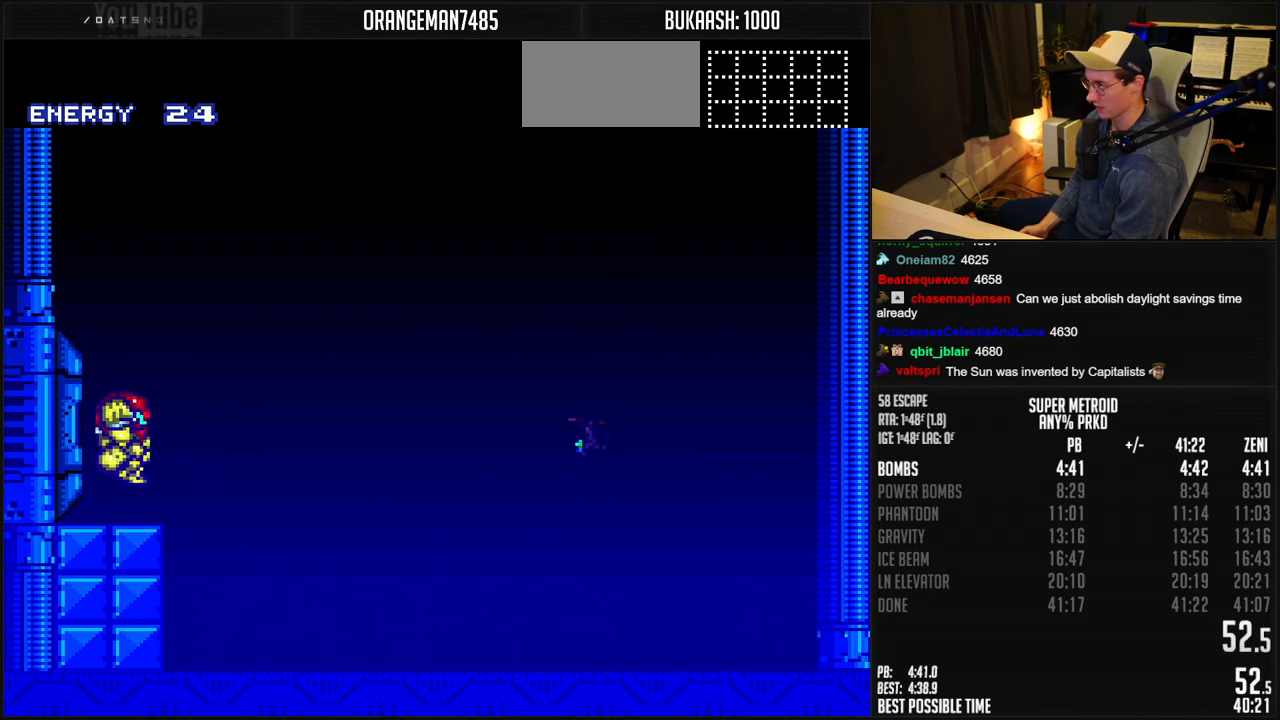
{"buttons": [], "events": [[33, "A", "down"], [100, "A", "up"], [333, "DPAD_RIGHT", "up"], [417, "DPAD_LEFT", "down"], [500, "DPAD_LEFT", "up"]]}
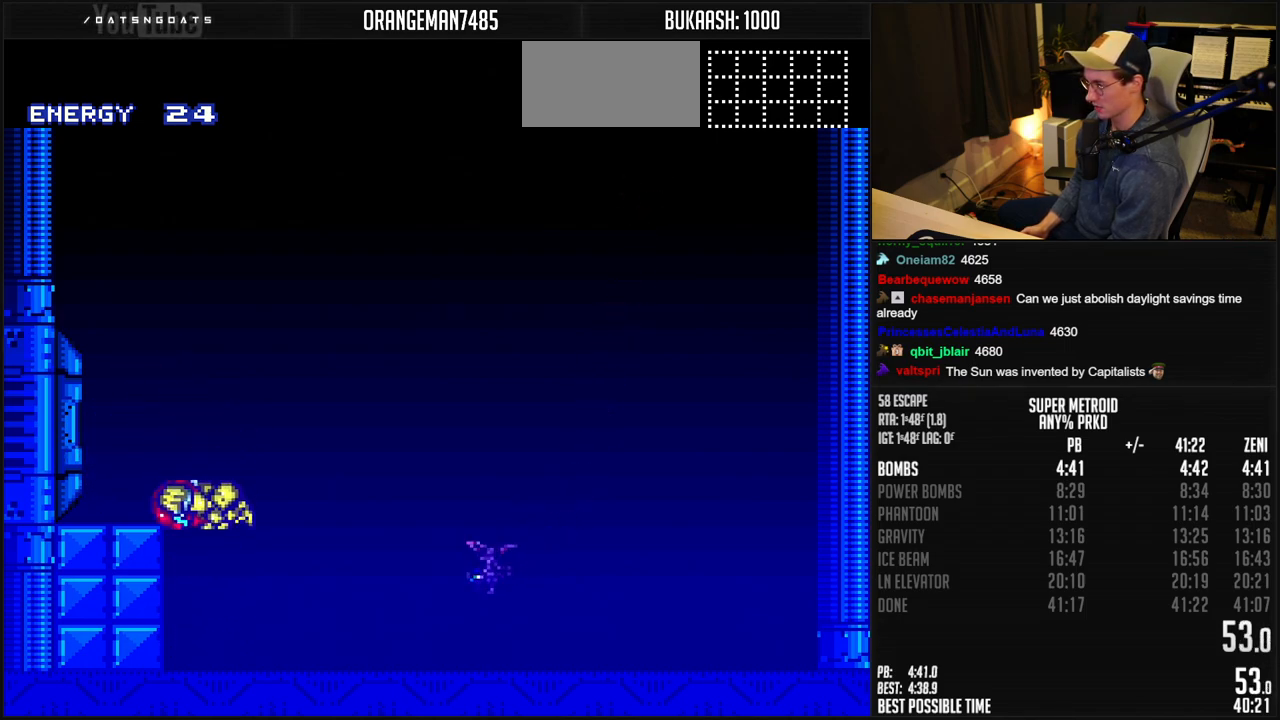
{"buttons": ["R1"], "events": [[33, "DPAD_RIGHT", "down"], [133, "A", "down"], [200, "A", "up"], [200, "DPAD_RIGHT", "up"], [467, "R1", "down"]]}
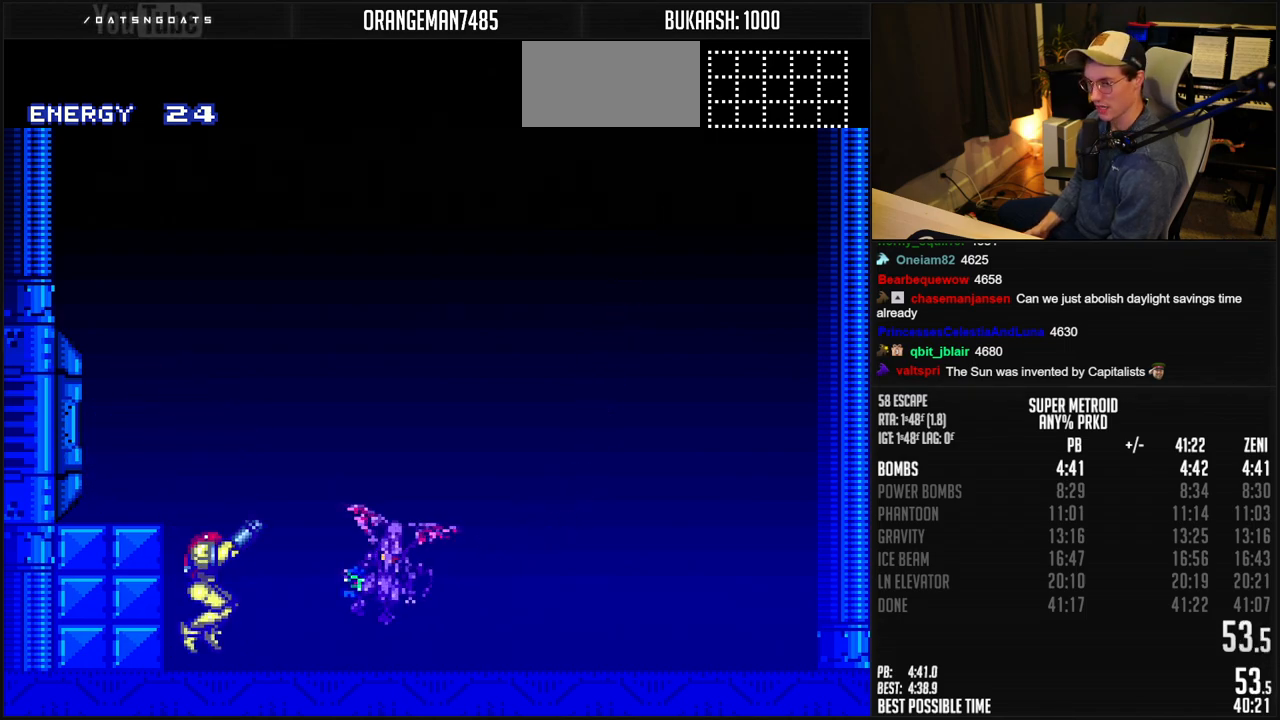
{"buttons": ["R1"], "events": []}
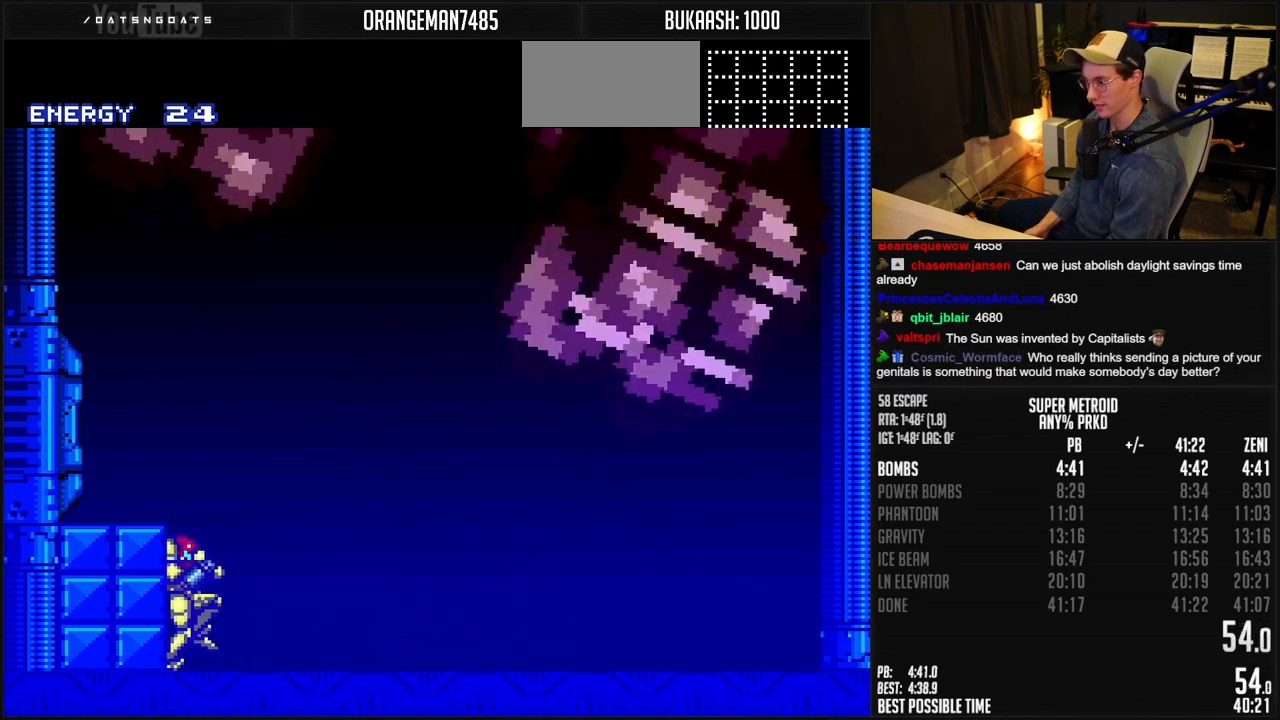
{"buttons": [], "events": [[333, "R1", "up"]]}
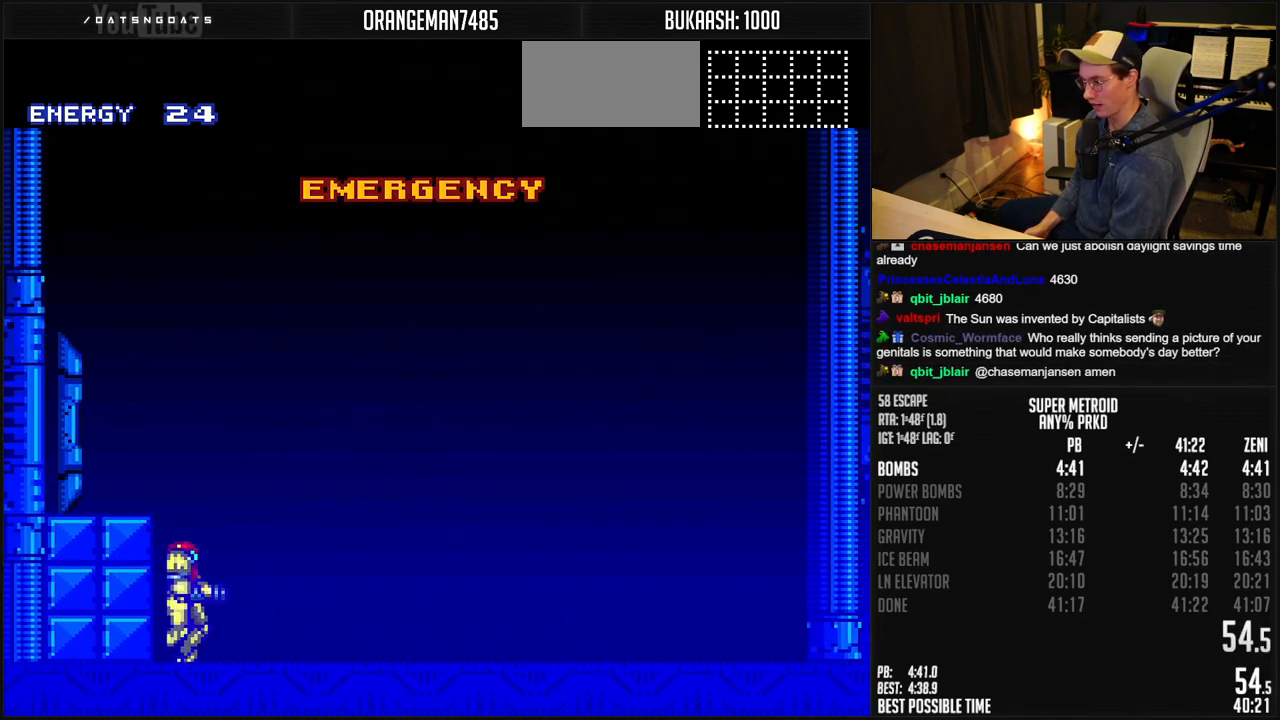
{"buttons": ["A"], "events": [[500, "A", "down"]]}
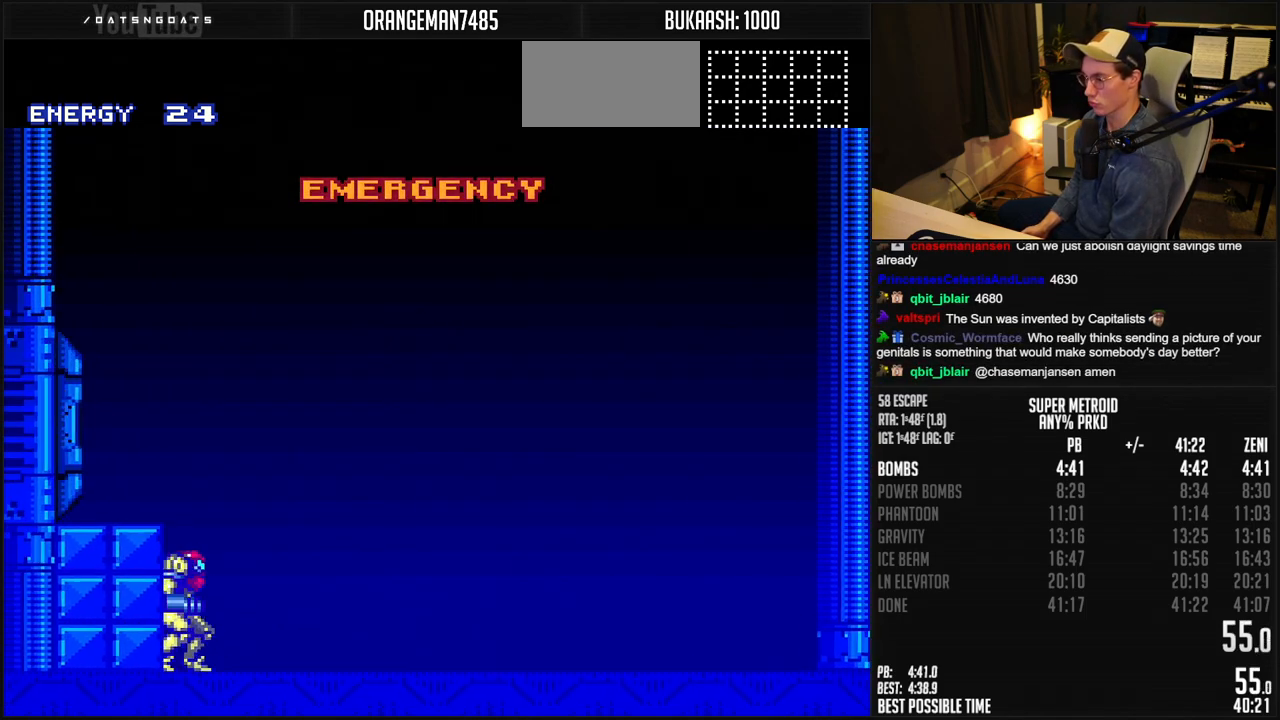
{"buttons": ["A"], "events": [[267, "DPAD_DOWN", "down"], [317, "DPAD_DOWN", "up"], [450, "DPAD_LEFT", "down"], [500, "DPAD_LEFT", "up"]]}
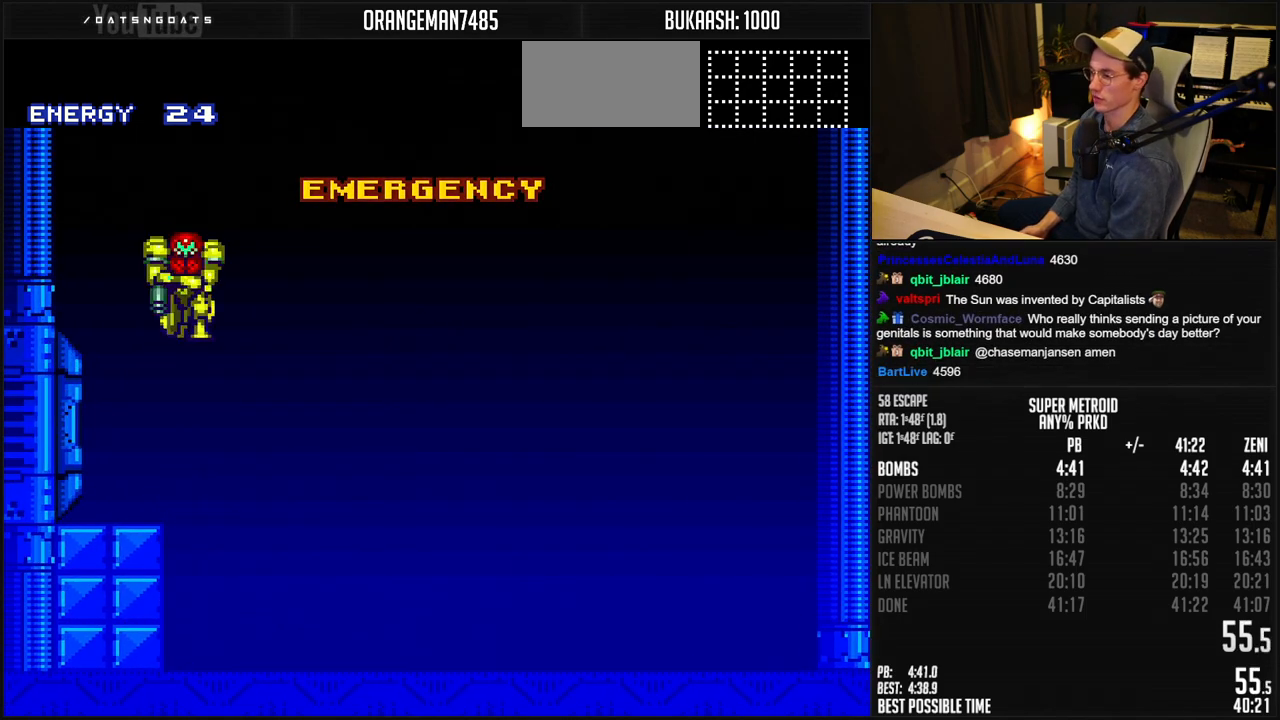
{"buttons": [], "events": [[150, "A", "up"]]}
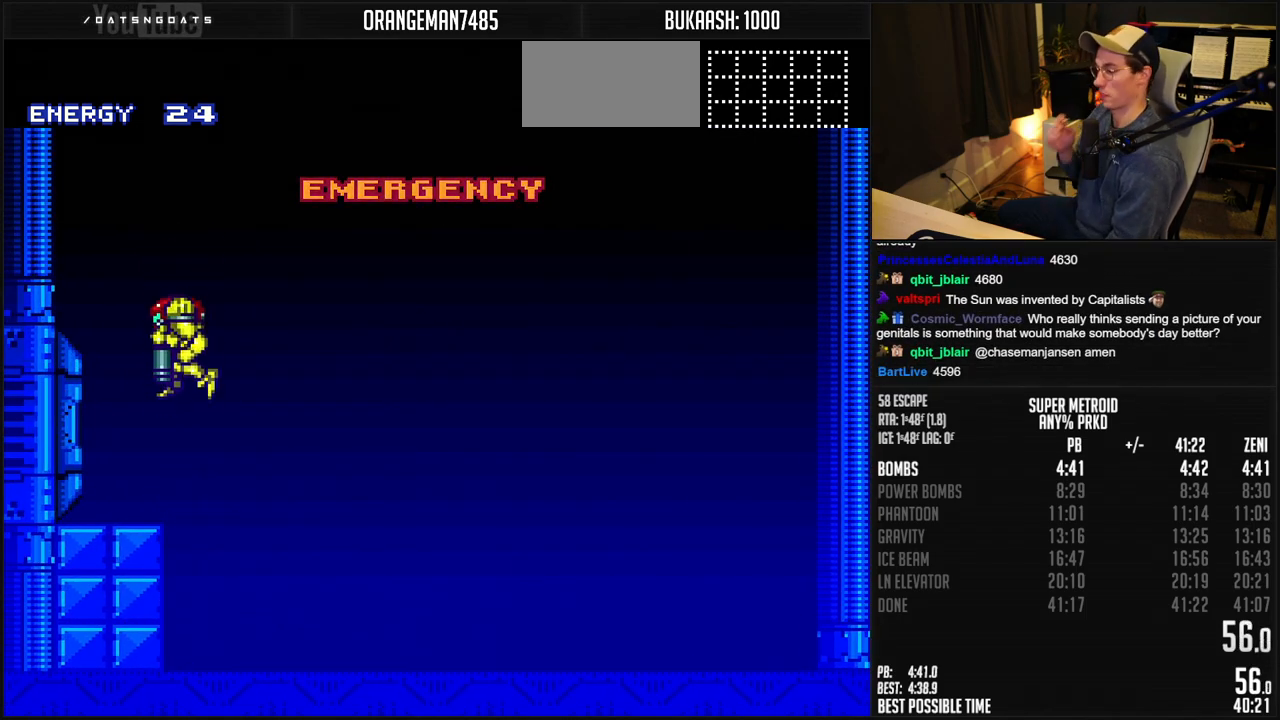
{"buttons": [], "events": []}
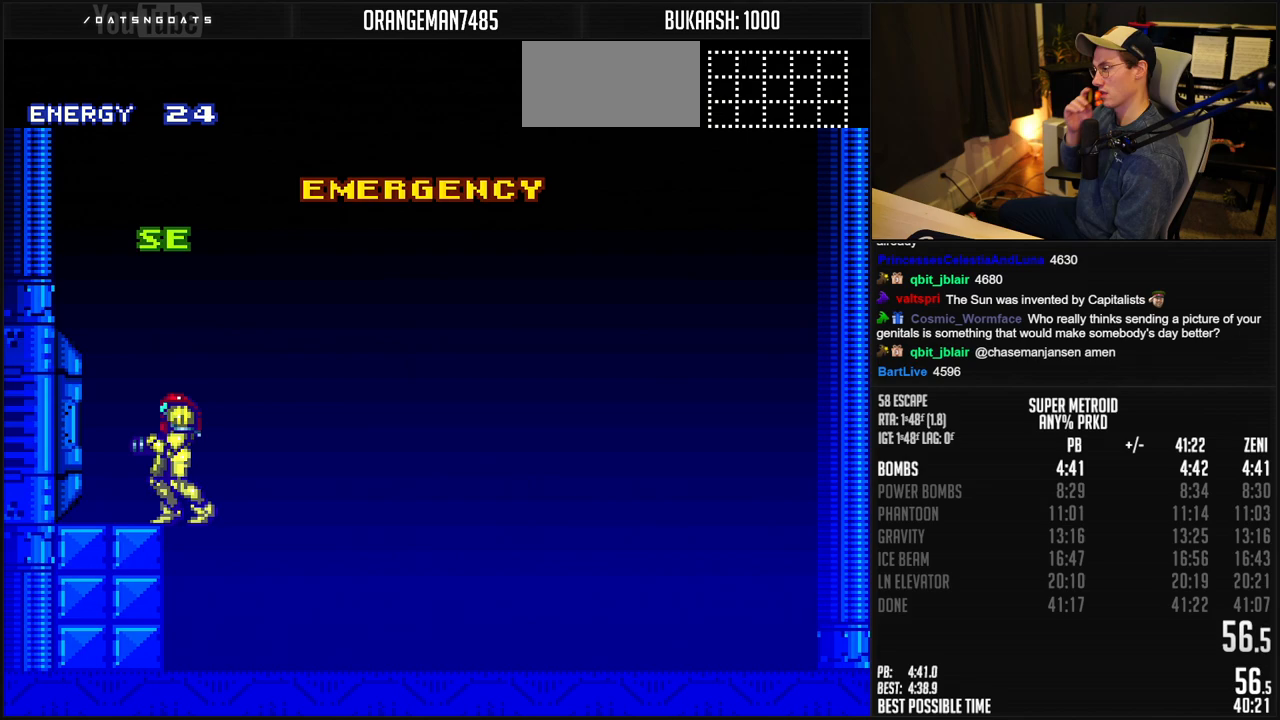
{"buttons": [], "events": []}
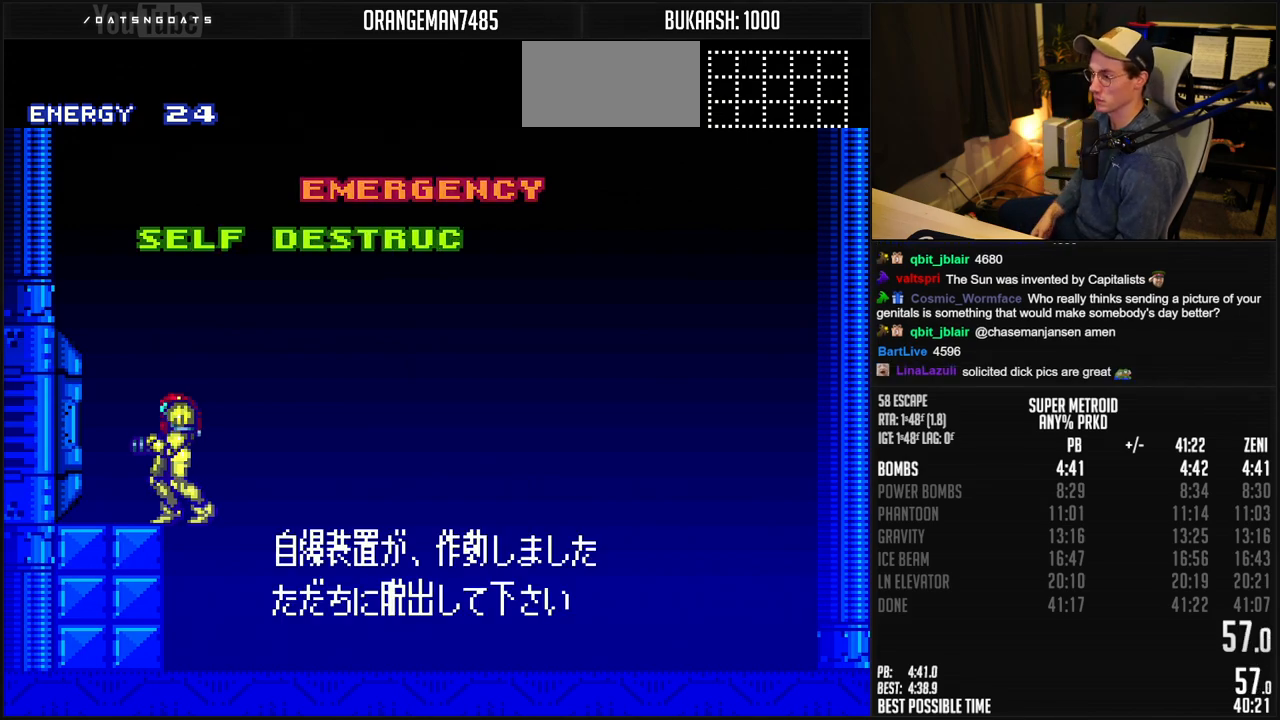
{"buttons": ["B"], "events": [[183, "B", "down"]]}
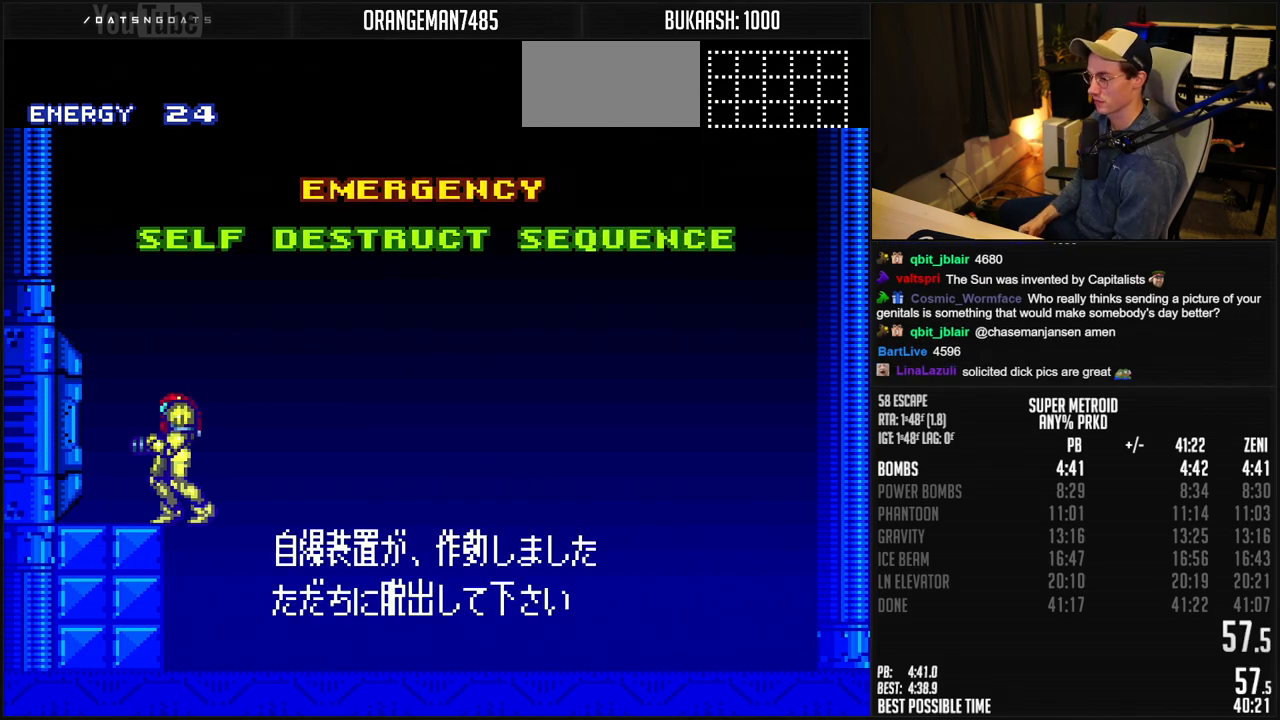
{"buttons": ["B"], "events": []}